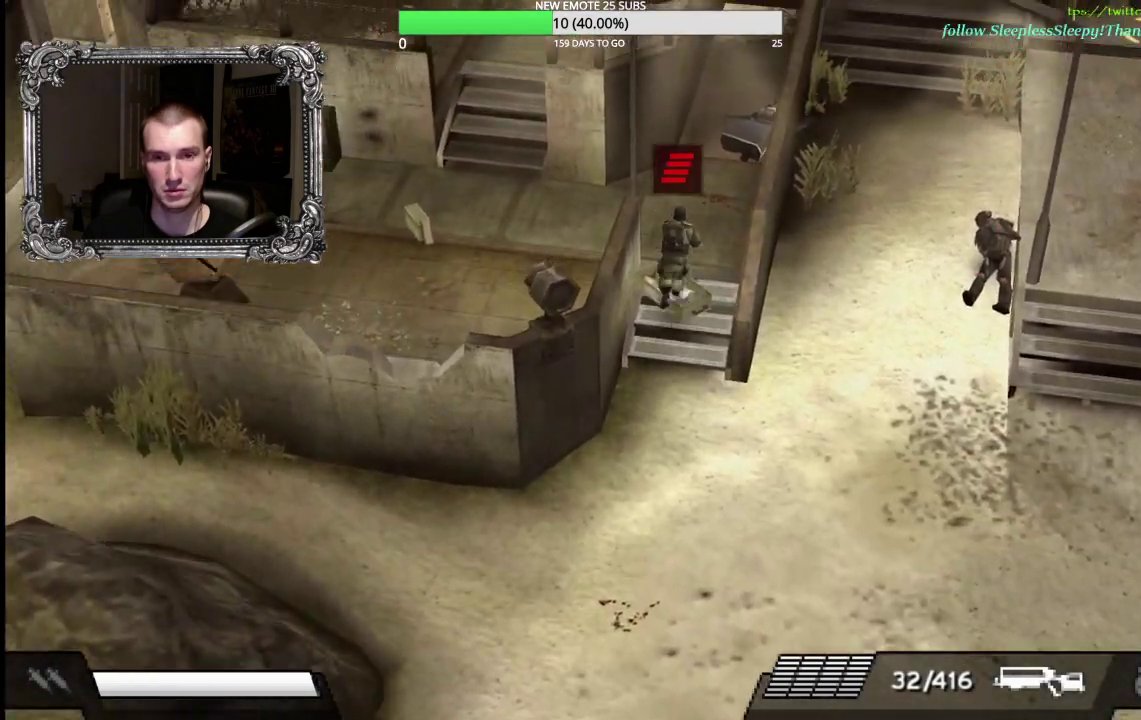
Gameplay with a controller (Xbox layout); each line is a JSON object with the inputs held at the frame after it. "events" lists button and stick changes between this image and that frame as [ms after this image, input, new state], when the widget could be followed in between.
{"buttons": [], "left_stick": "up-left", "right_stick": "center", "events": [[283, "left_stick", "up-left"]]}
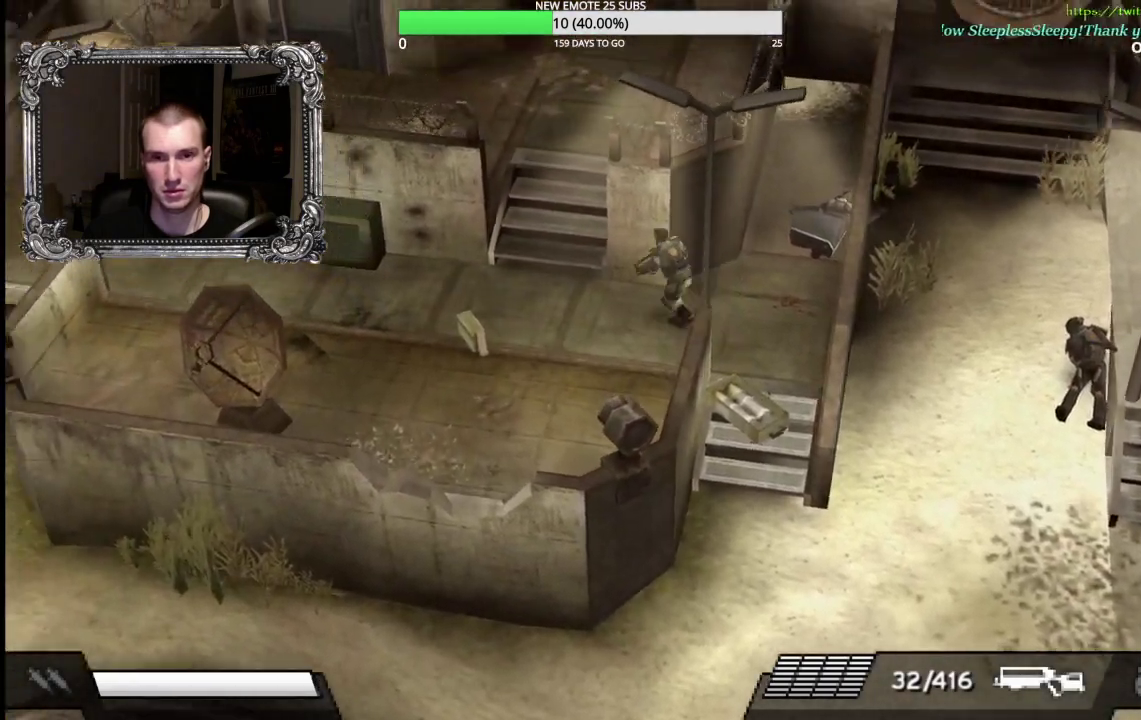
{"buttons": [], "left_stick": "up-left", "right_stick": "center", "events": [[183, "left_stick", "up"], [467, "left_stick", "up-left"]]}
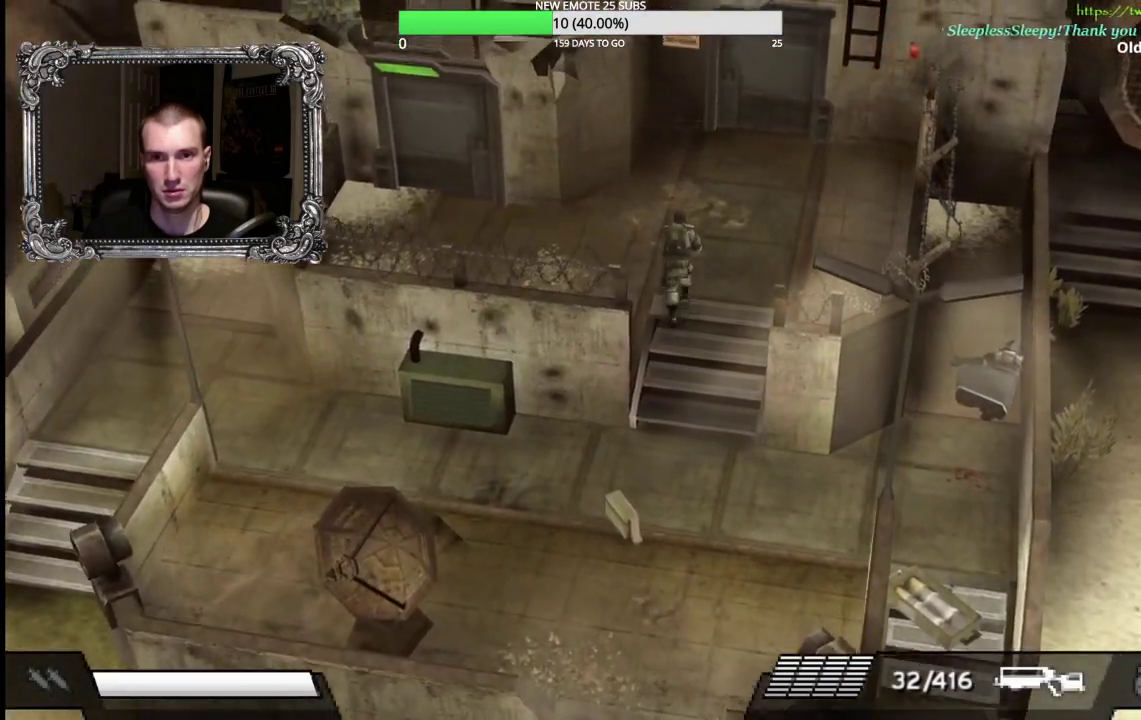
{"buttons": [], "left_stick": "up-left", "right_stick": "center", "events": []}
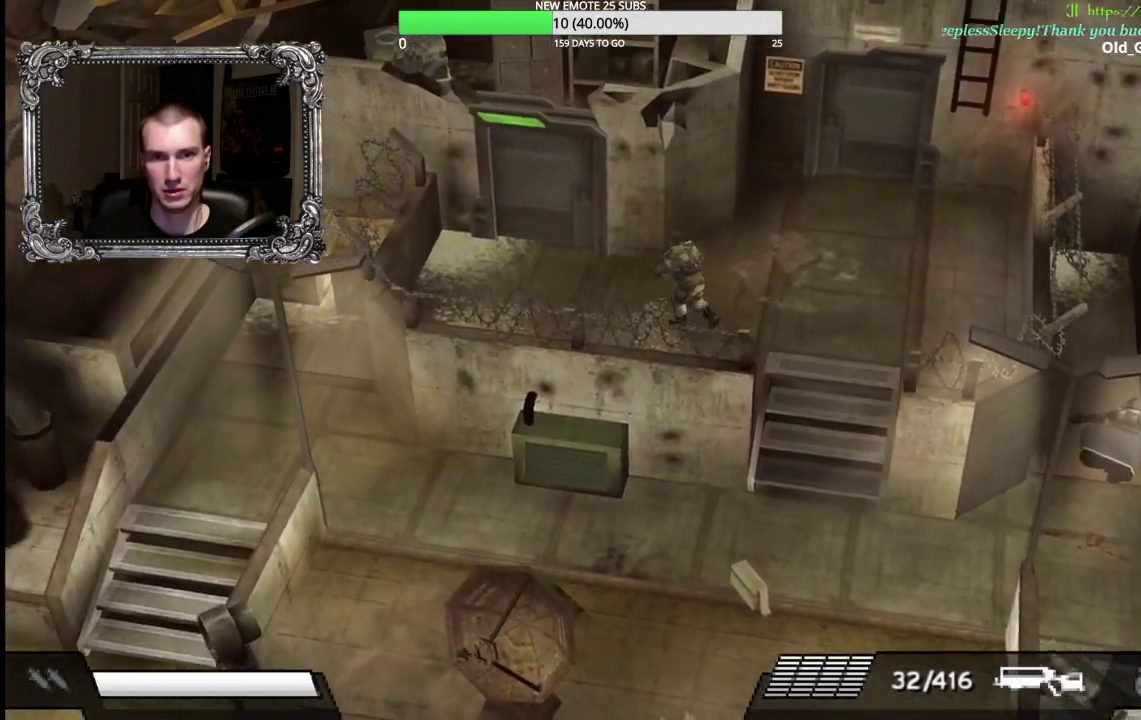
{"buttons": [], "left_stick": "down-right", "right_stick": "center", "events": [[33, "left_stick", "up"], [100, "left_stick", "up-right"], [150, "left_stick", "right"], [200, "left_stick", "down-right"]]}
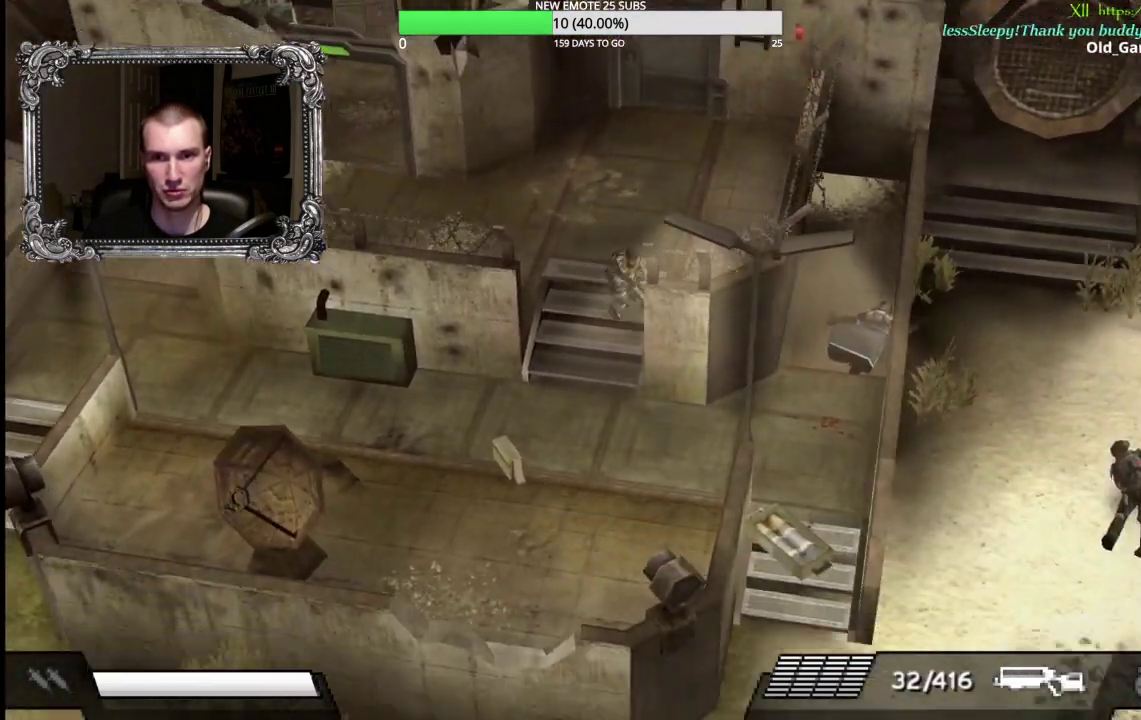
{"buttons": [], "left_stick": "up-left", "right_stick": "center", "events": [[67, "left_stick", "down-left"], [250, "left_stick", "left"], [333, "left_stick", "up-left"]]}
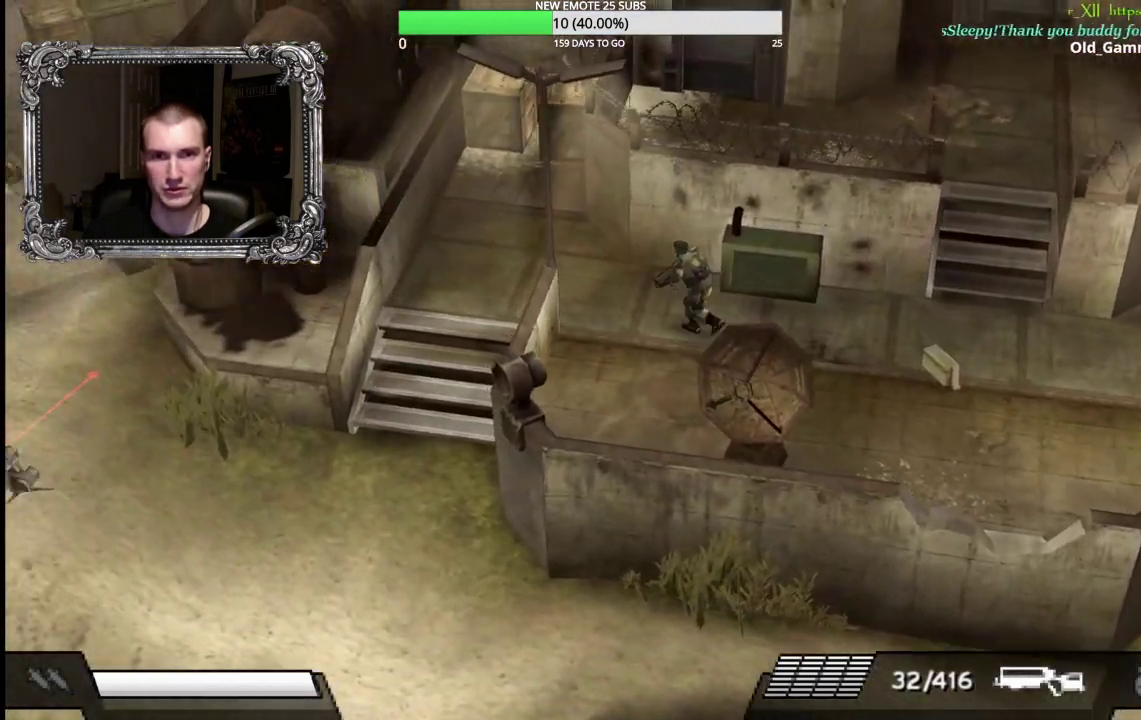
{"buttons": [], "left_stick": "up", "right_stick": "center", "events": [[200, "left_stick", "up"]]}
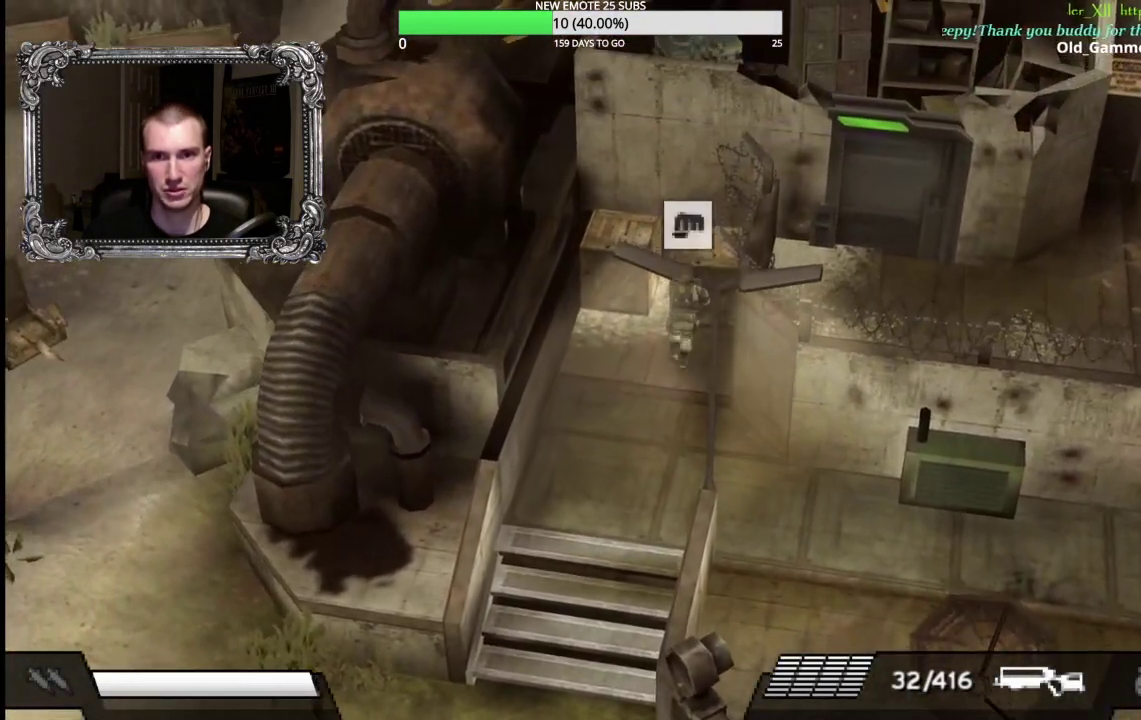
{"buttons": [], "left_stick": "up-left", "right_stick": "center", "events": [[50, "A", "down"], [183, "A", "up"], [333, "left_stick", "up-left"]]}
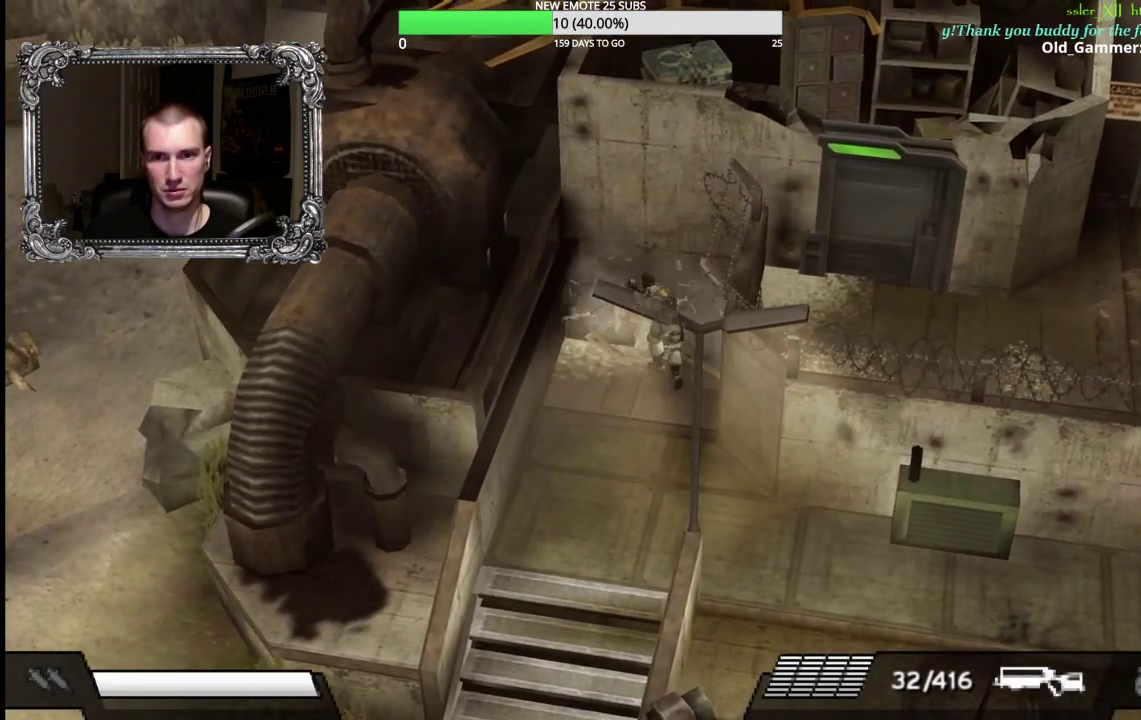
{"buttons": [], "left_stick": "up-left", "right_stick": "center", "events": []}
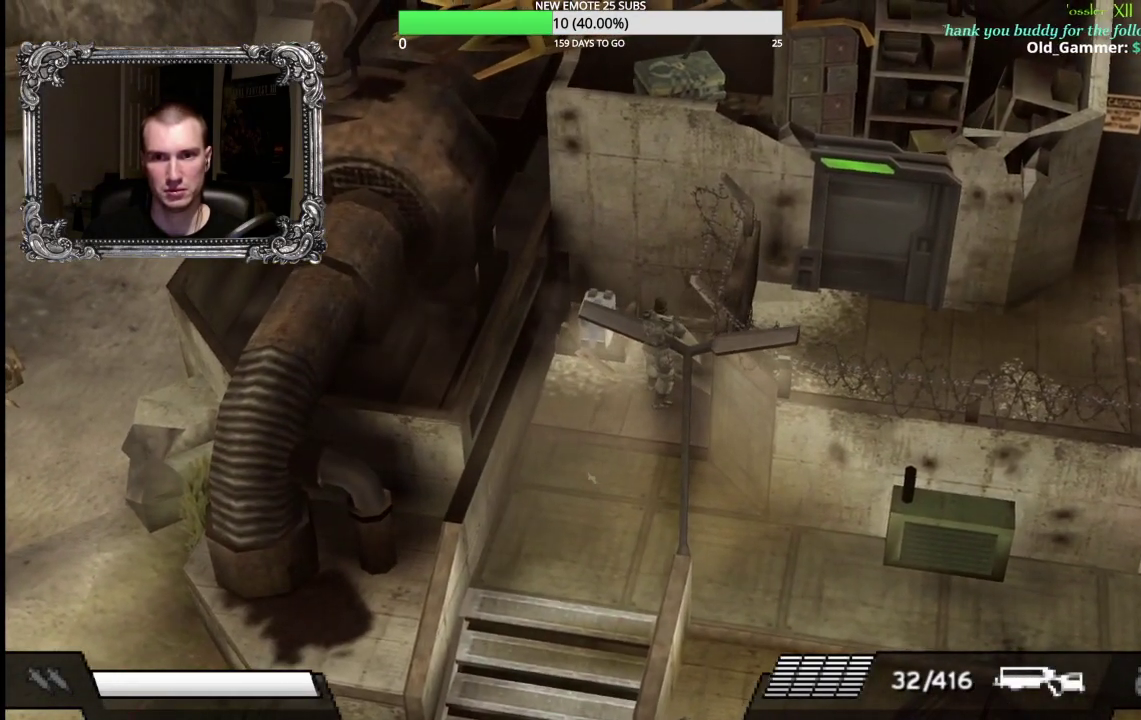
{"buttons": ["A"], "left_stick": "center", "right_stick": "center", "events": [[17, "left_stick", "up"], [233, "A", "down"], [350, "A", "up"], [433, "A", "down"], [467, "left_stick", "center"]]}
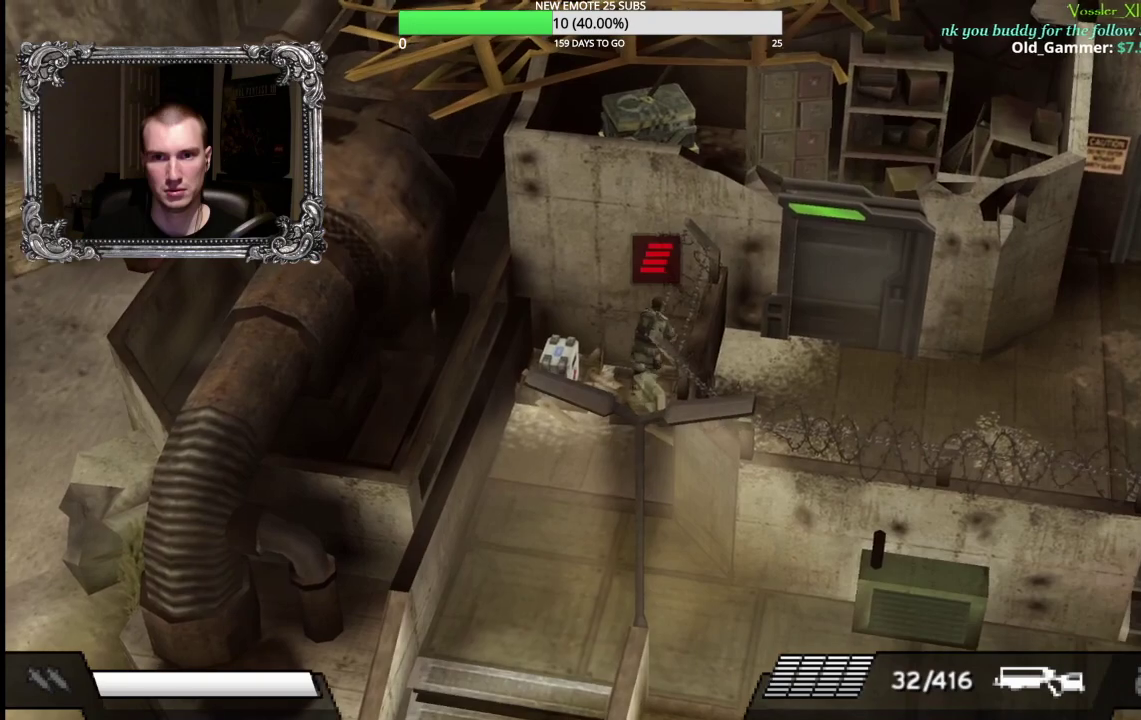
{"buttons": ["R2"], "left_stick": "right", "right_stick": "center", "events": [[17, "A", "up"], [33, "left_stick", "down"], [250, "R2", "down"], [400, "left_stick", "down-right"], [450, "left_stick", "right"]]}
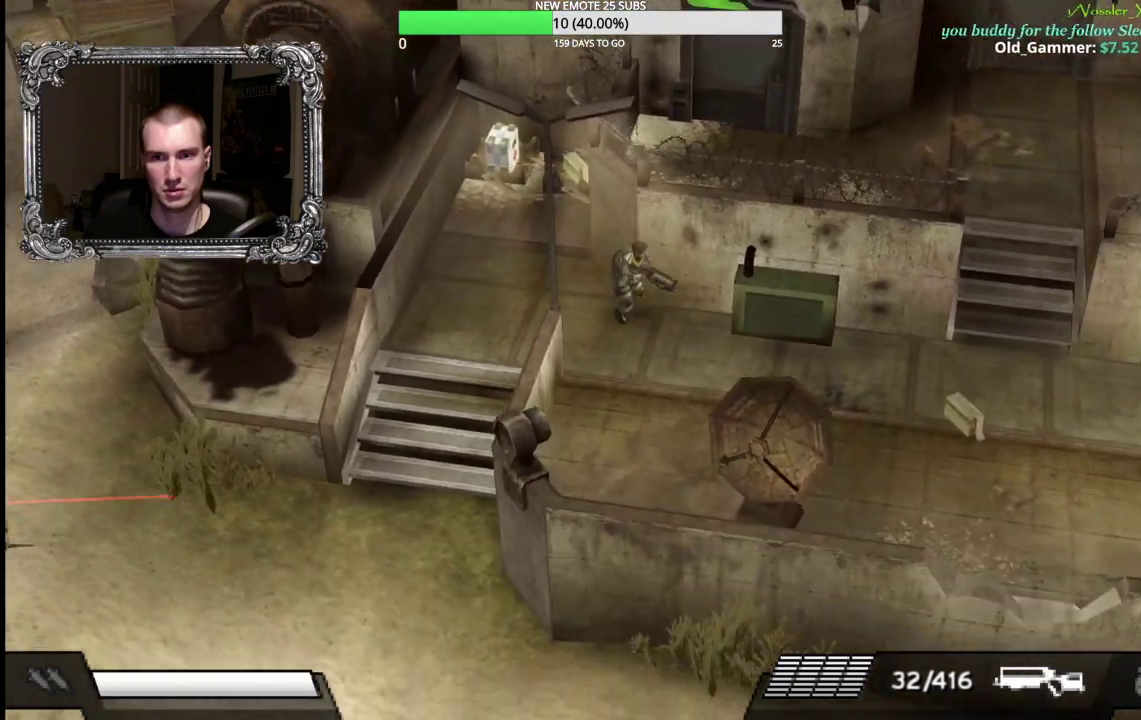
{"buttons": ["R2"], "left_stick": "down-right", "right_stick": "center", "events": [[350, "left_stick", "down-right"]]}
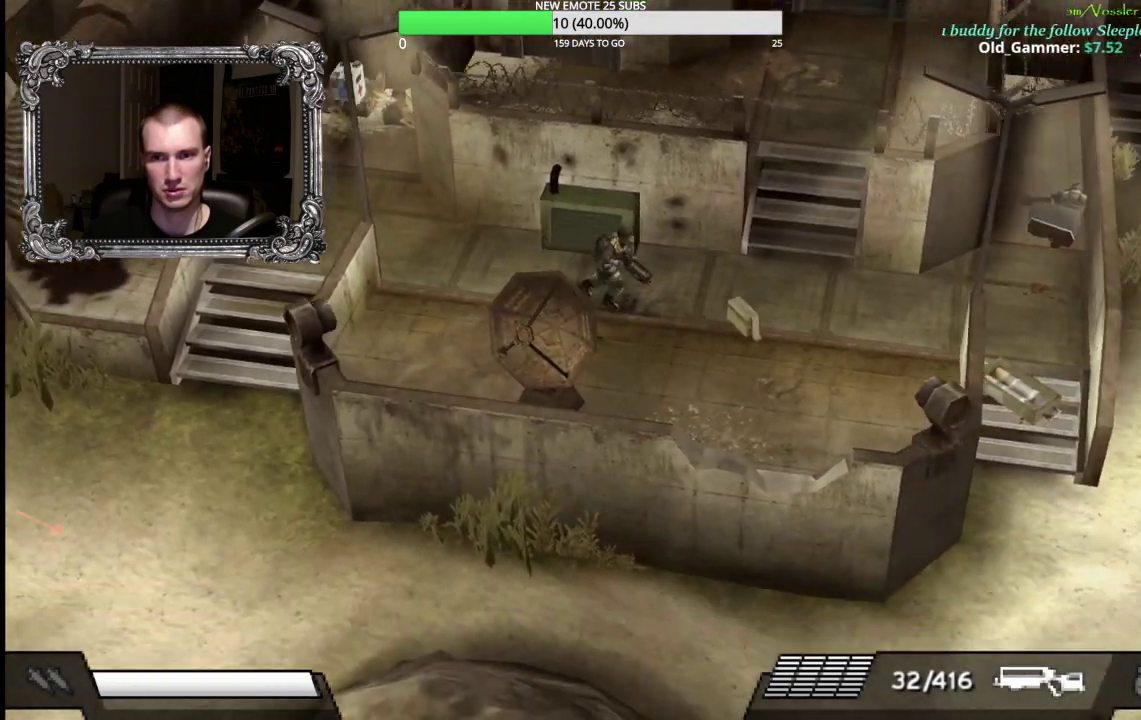
{"buttons": ["R2"], "left_stick": "down-right", "right_stick": "center", "events": [[33, "left_stick", "right"], [467, "left_stick", "down-right"]]}
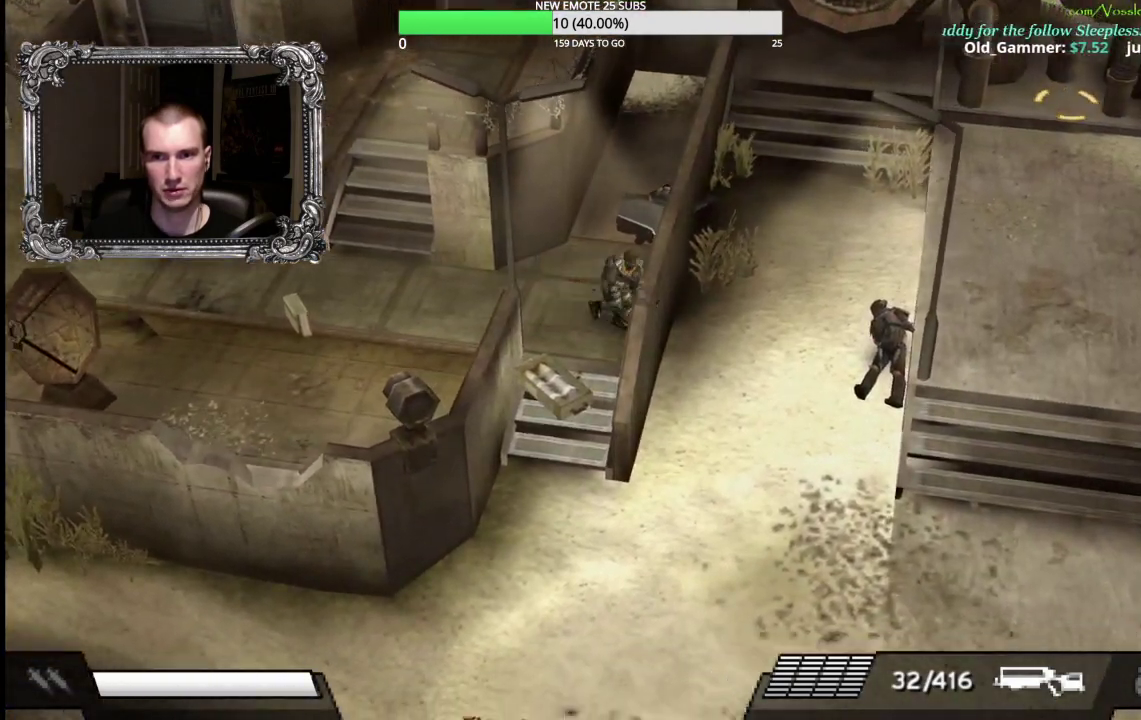
{"buttons": ["R2"], "left_stick": "up-right", "right_stick": "center", "events": [[383, "left_stick", "right"], [500, "left_stick", "up-right"]]}
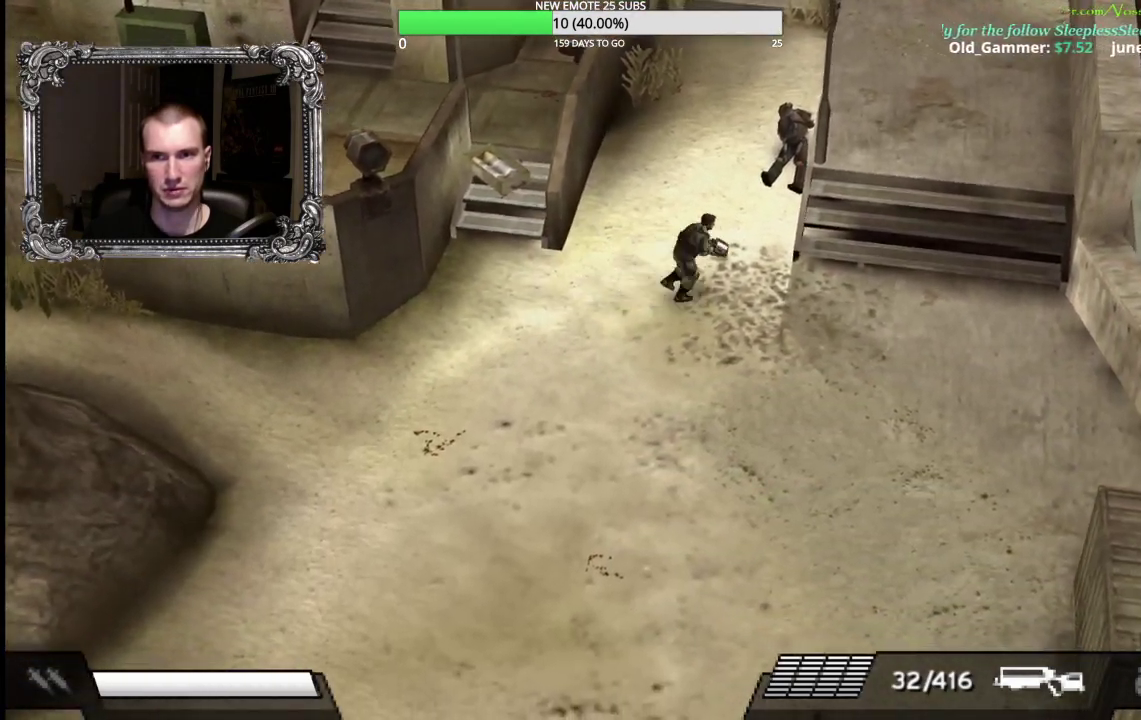
{"buttons": [], "left_stick": "up", "right_stick": "center", "events": [[117, "left_stick", "up"], [250, "R2", "up"]]}
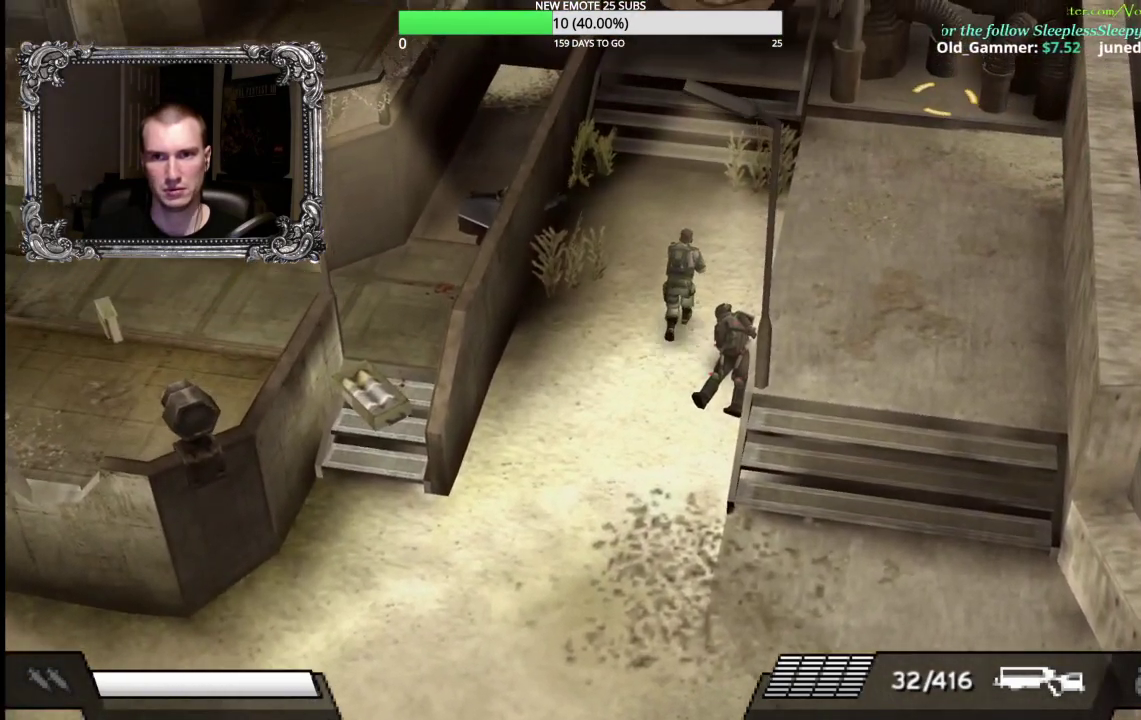
{"buttons": [], "left_stick": "up-right", "right_stick": "center", "events": [[17, "left_stick", "up-right"]]}
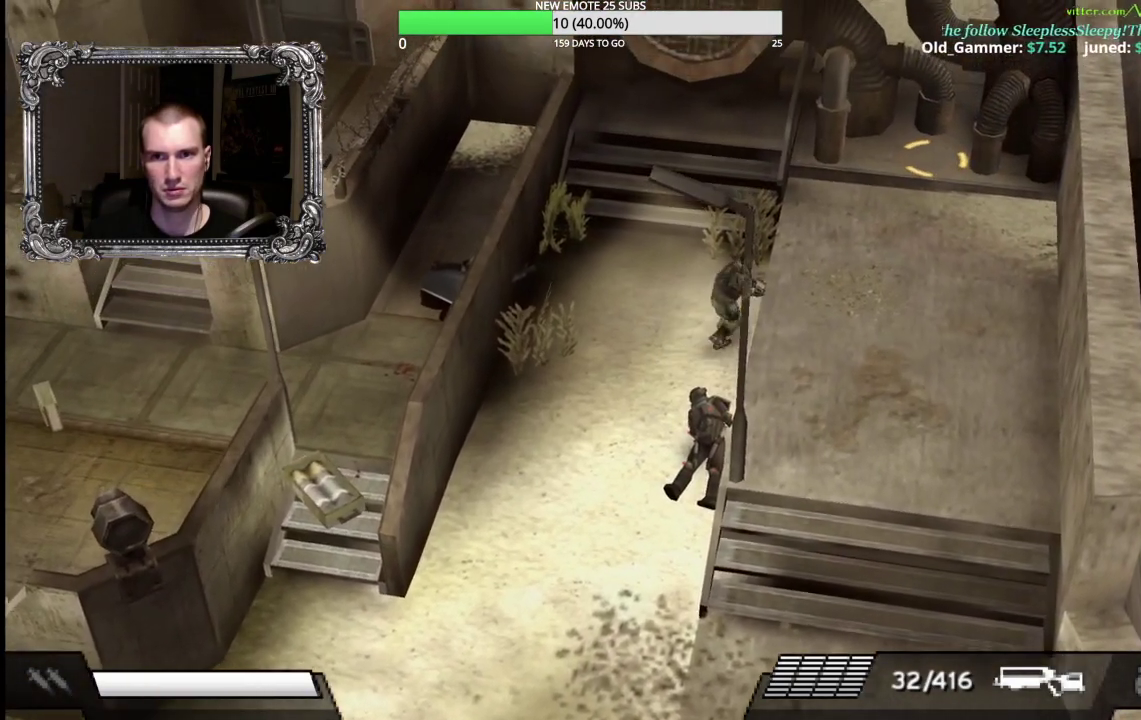
{"buttons": [], "left_stick": "center", "right_stick": "center", "events": [[117, "left_stick", "right"], [433, "left_stick", "center"]]}
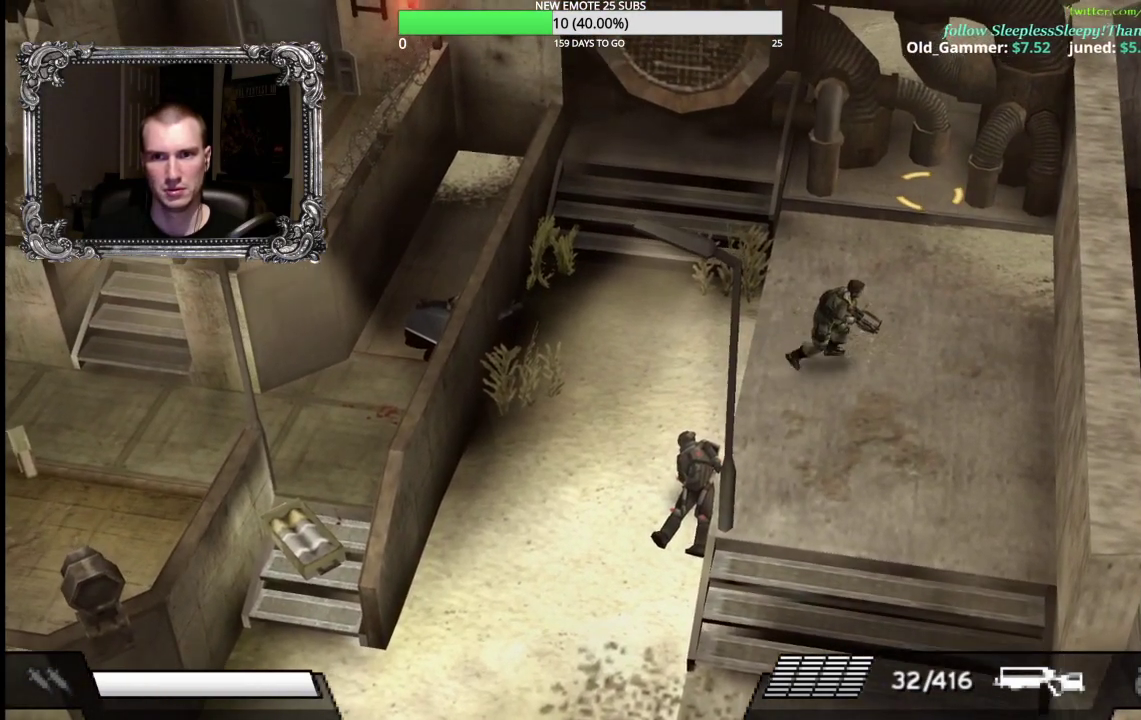
{"buttons": ["DPAD_LEFT"], "left_stick": "center", "right_stick": "center", "events": [[150, "L2", "down"], [267, "L2", "up"], [500, "DPAD_LEFT", "down"]]}
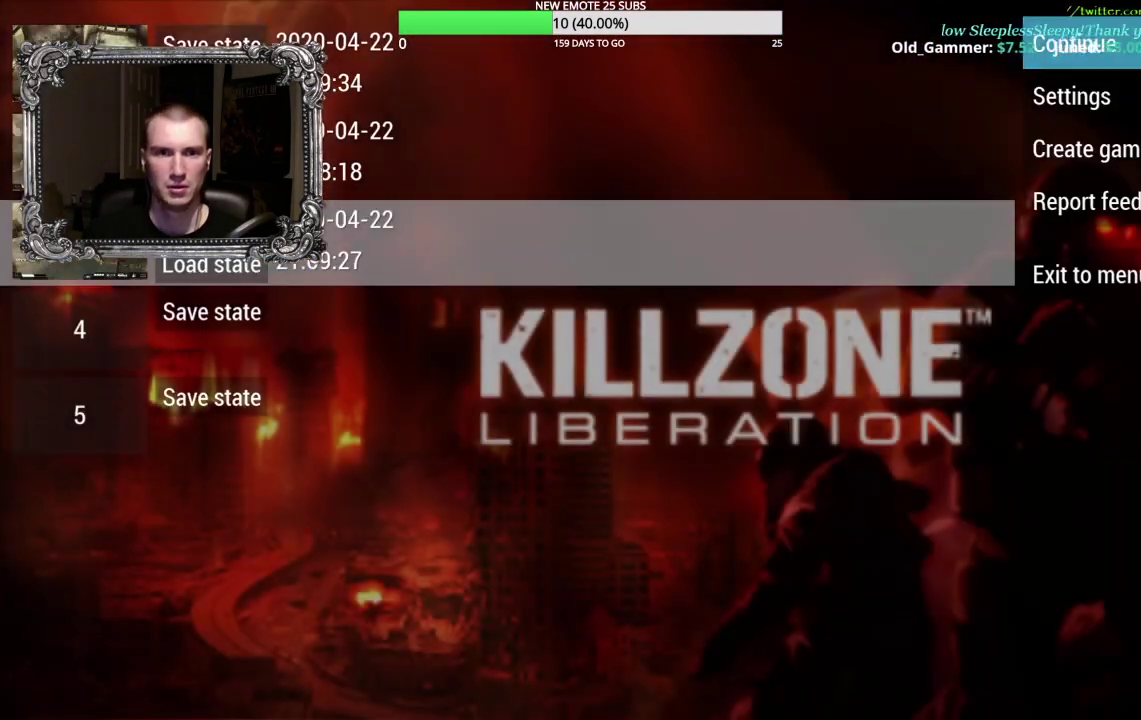
{"buttons": ["DPAD_DOWN"], "left_stick": "center", "right_stick": "center", "events": [[117, "DPAD_LEFT", "up"], [300, "DPAD_DOWN", "down"], [400, "DPAD_DOWN", "up"], [483, "DPAD_DOWN", "down"]]}
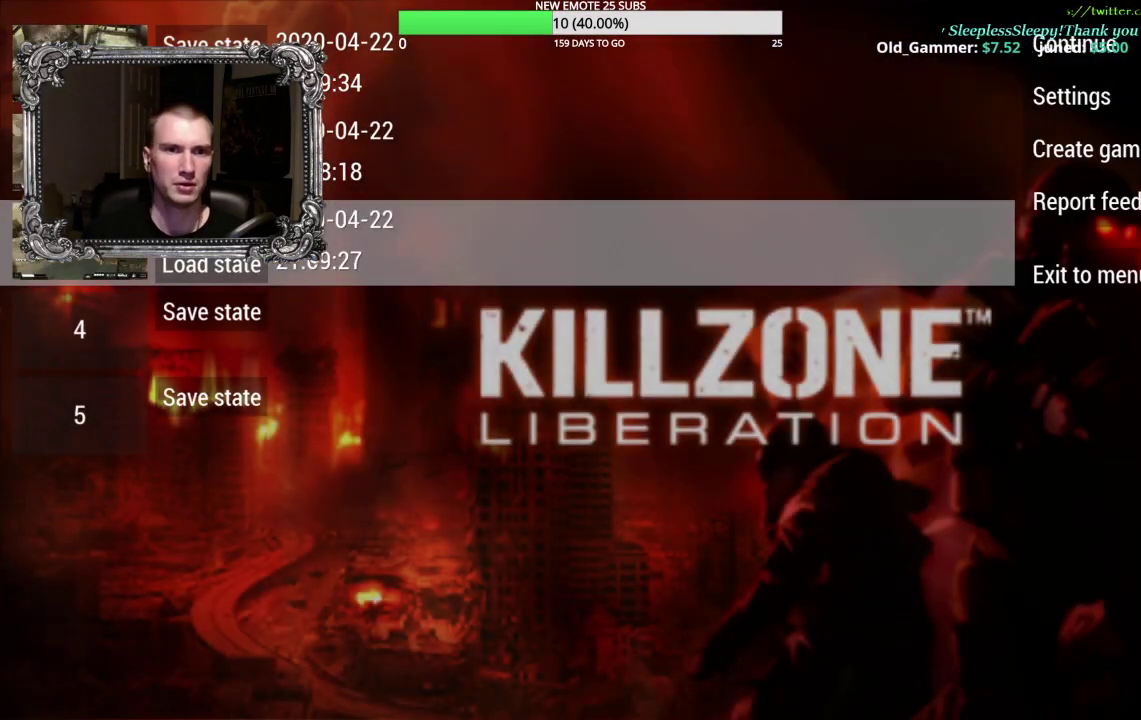
{"buttons": ["DPAD_DOWN"], "left_stick": "center", "right_stick": "center", "events": [[83, "DPAD_DOWN", "up"], [150, "DPAD_DOWN", "down"], [233, "DPAD_DOWN", "up"], [333, "DPAD_DOWN", "down"], [417, "DPAD_DOWN", "up"], [500, "DPAD_DOWN", "down"]]}
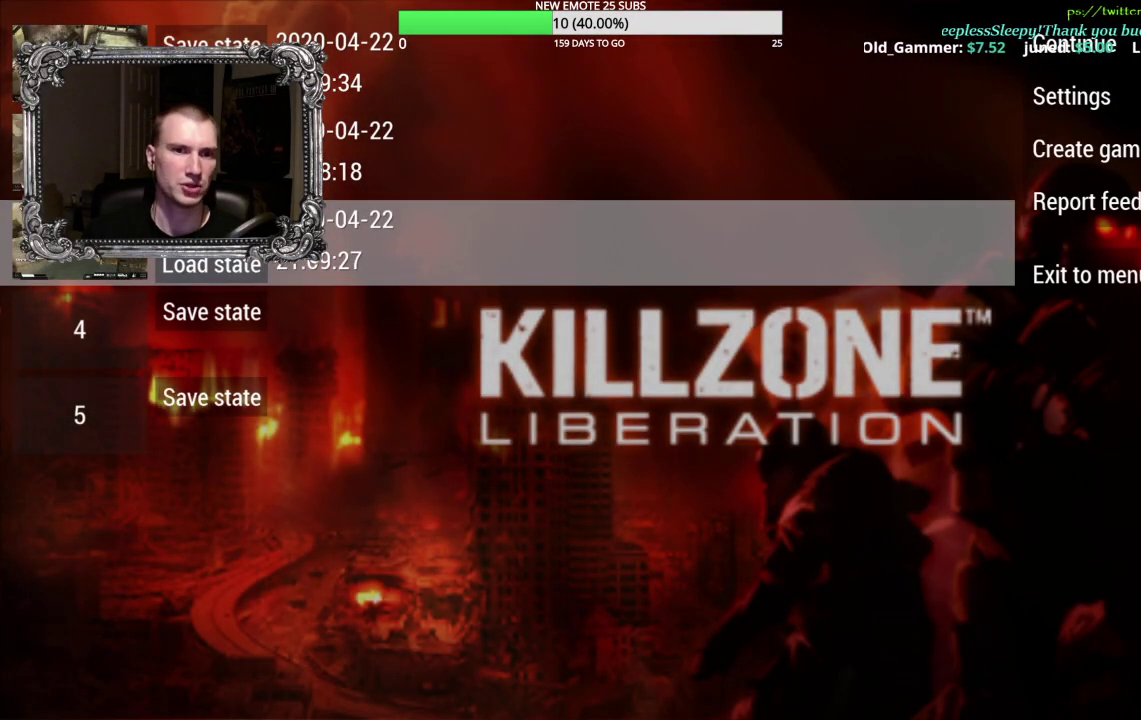
{"buttons": [], "left_stick": "center", "right_stick": "center", "events": [[83, "DPAD_DOWN", "up"], [233, "DPAD_DOWN", "down"], [367, "DPAD_DOWN", "up"]]}
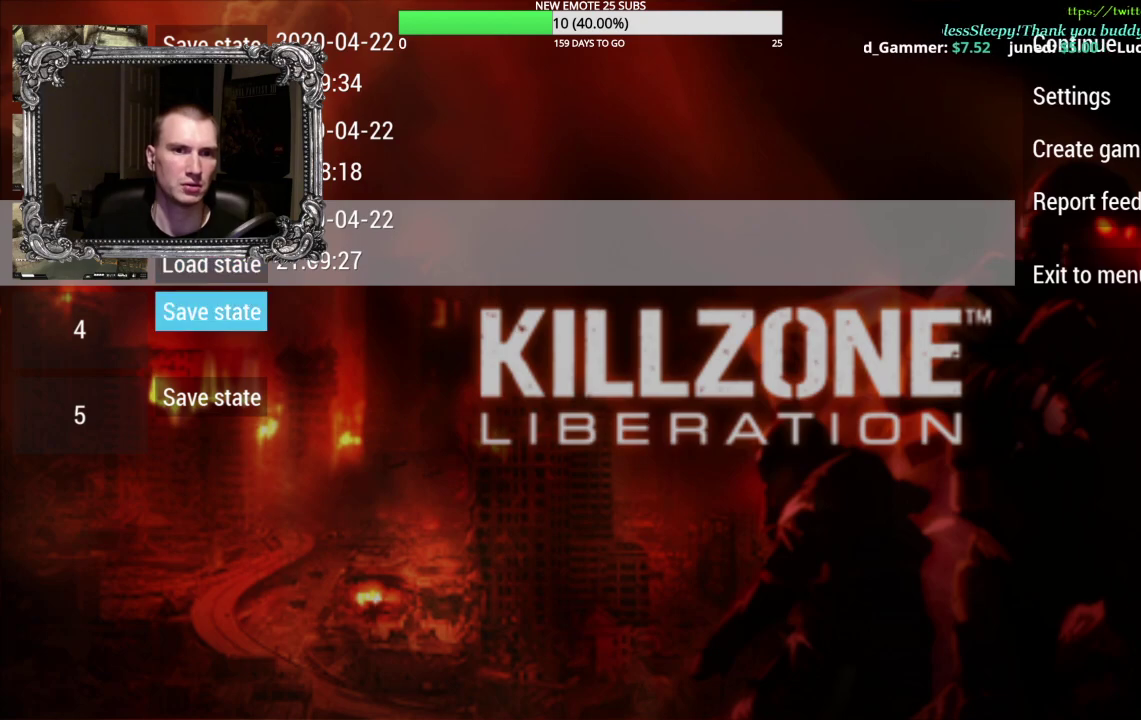
{"buttons": [], "left_stick": "center", "right_stick": "center", "events": [[67, "A", "down"], [217, "A", "up"]]}
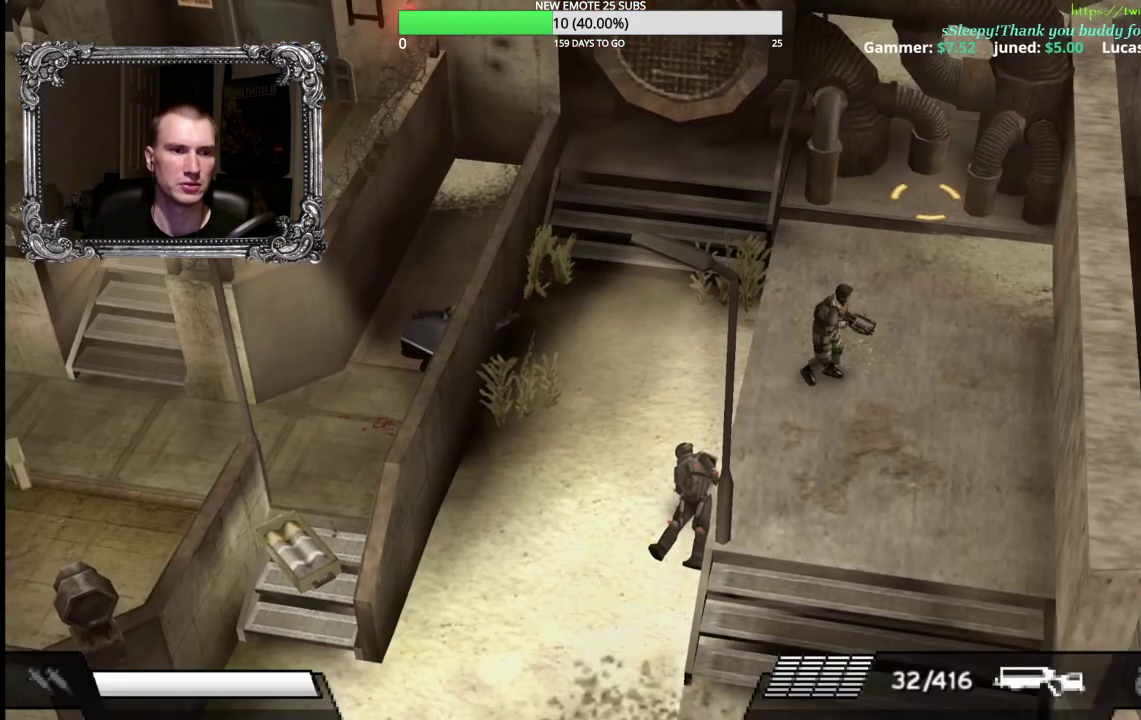
{"buttons": [], "left_stick": "up-right", "right_stick": "center", "events": [[17, "left_stick", "up-right"]]}
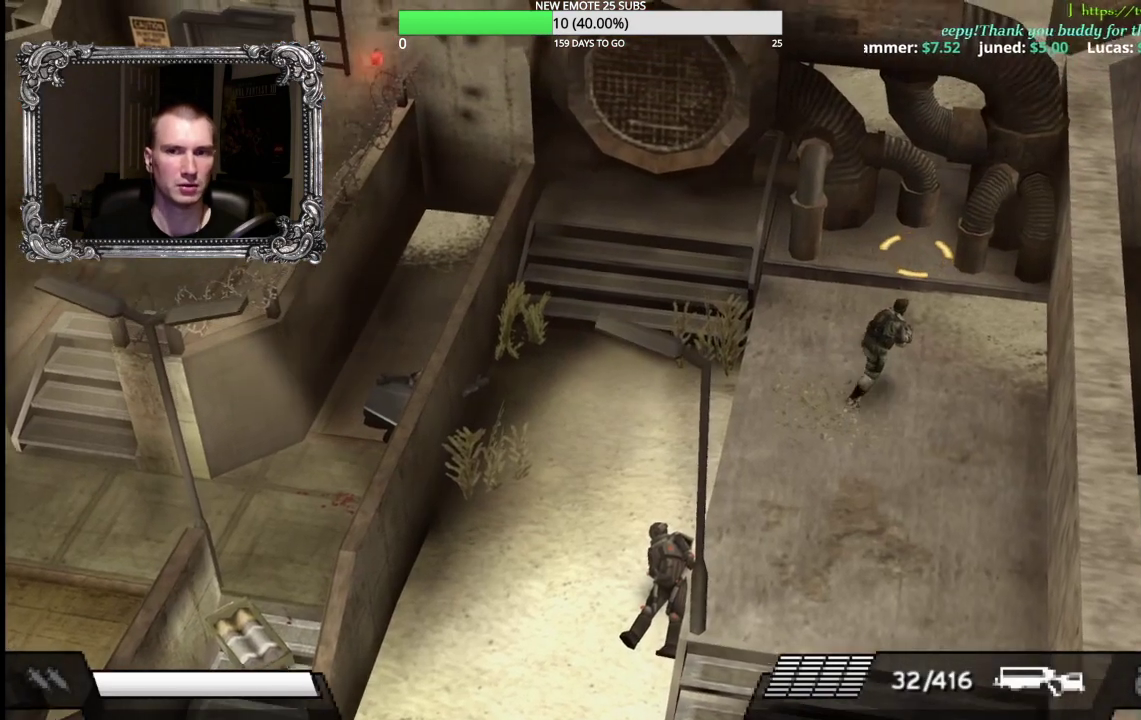
{"buttons": [], "left_stick": "up", "right_stick": "center", "events": [[100, "left_stick", "up"]]}